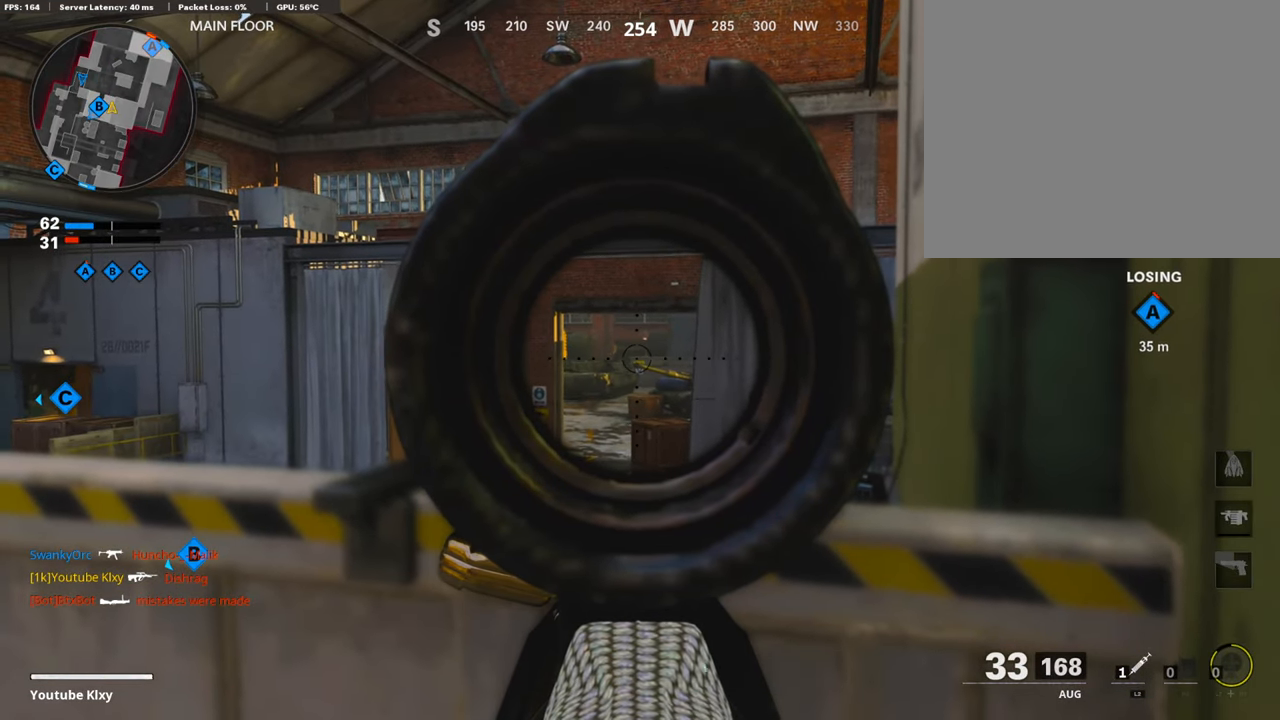
Gameplay with a controller (PlayStation layout); each line is a JSON object with the inputs held at the frame after it. "events" lists button and stick changes between this image and that frame as [ms after this image, input, new state], when the widget could be followed in between.
{"buttons": ["L1"], "left_stick": "center", "right_stick": "center", "events": [[101, "right_stick", "left"], [269, "R1", "down"], [269, "right_stick", "center"], [371, "R1", "up"]]}
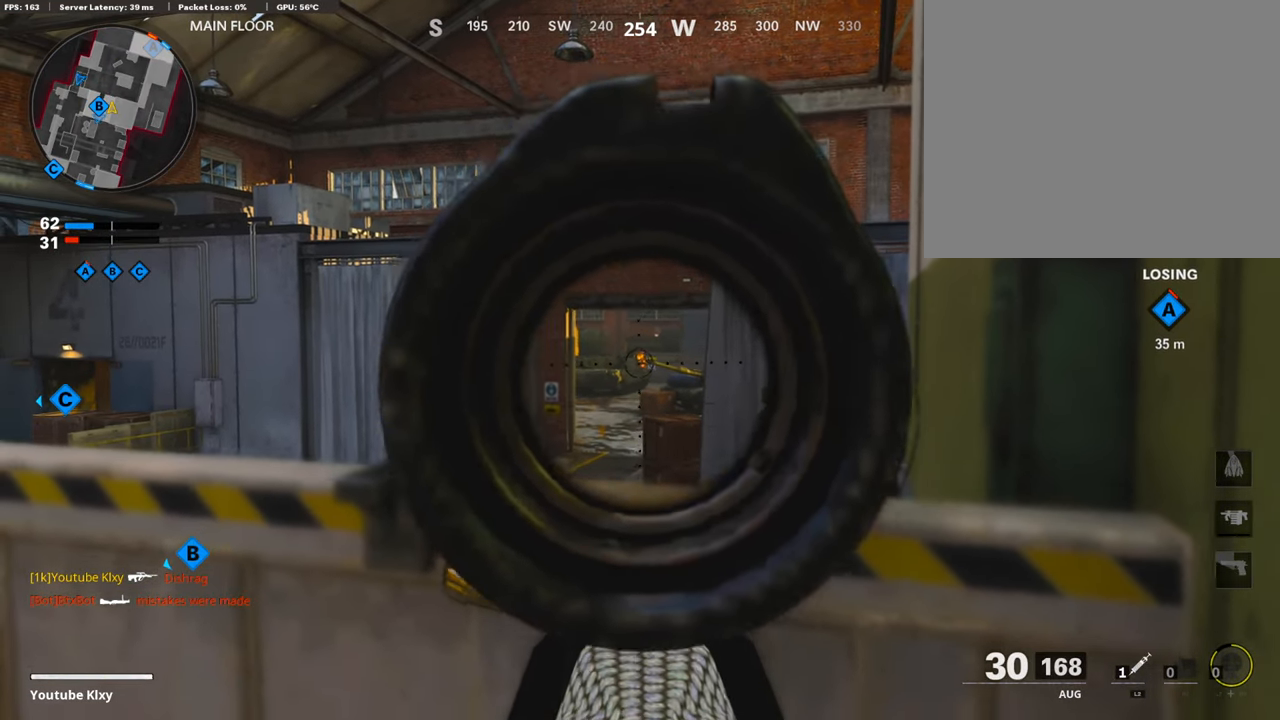
{"buttons": ["L1"], "left_stick": "center", "right_stick": "center", "events": []}
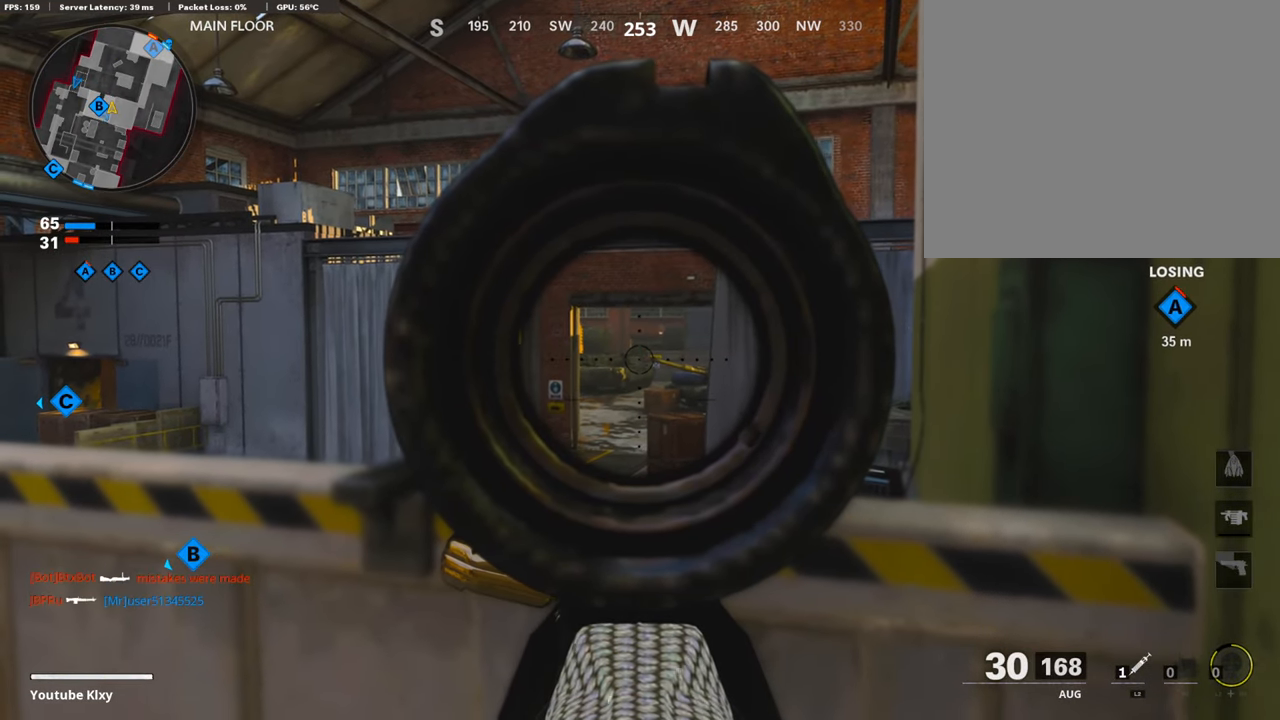
{"buttons": ["L1"], "left_stick": "center", "right_stick": "center", "events": []}
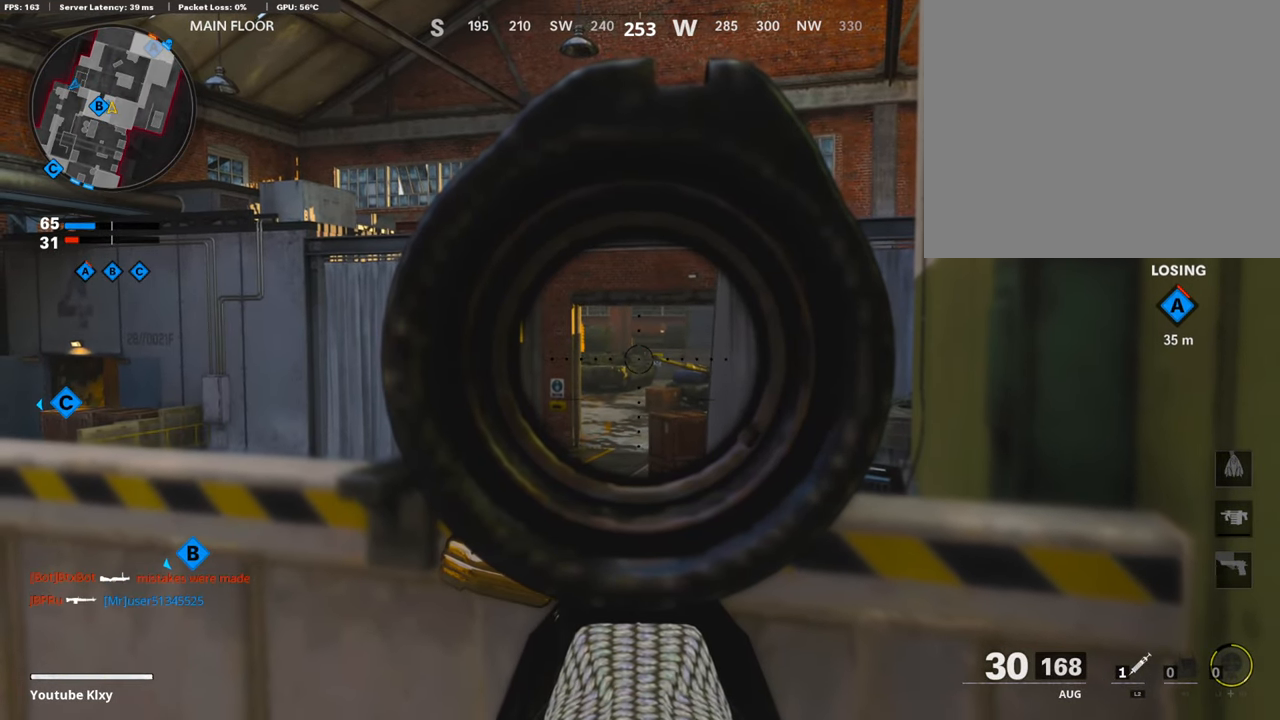
{"buttons": ["L1"], "left_stick": "center", "right_stick": "center", "events": []}
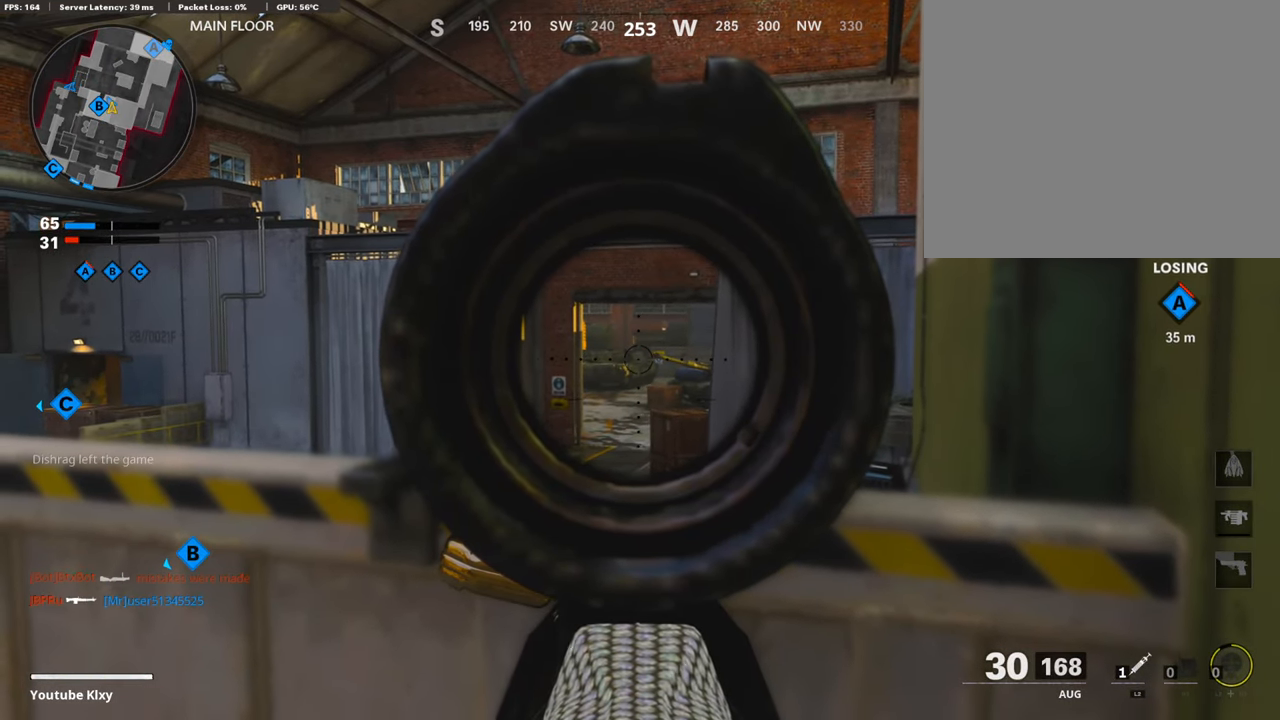
{"buttons": ["L1"], "left_stick": "center", "right_stick": "center", "events": []}
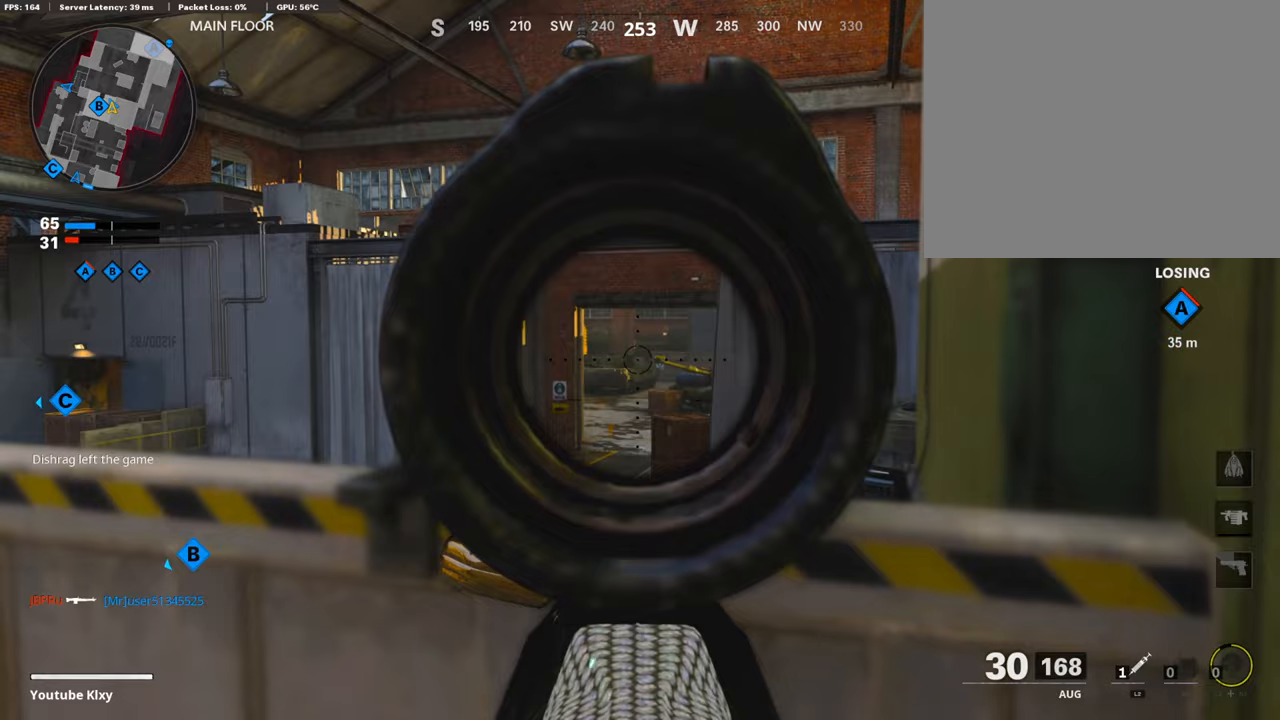
{"buttons": ["L1"], "left_stick": "center", "right_stick": "center", "events": [[151, "R1", "down"], [286, "R1", "up"]]}
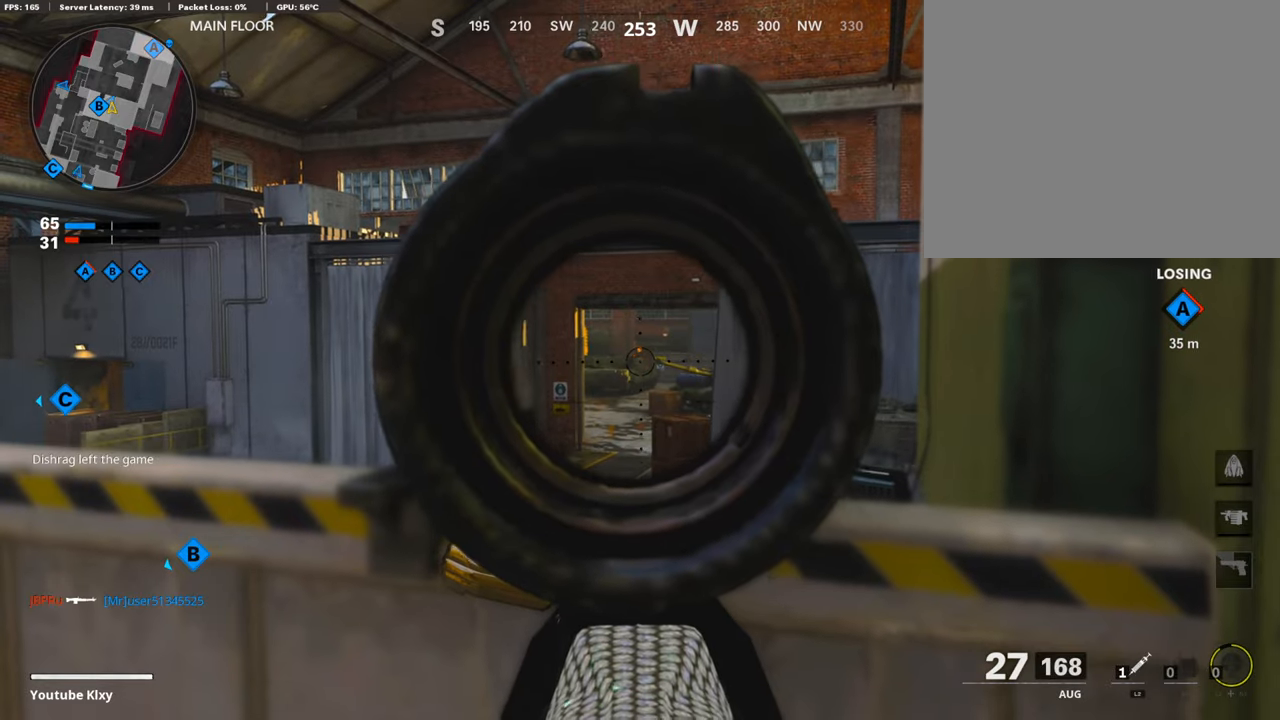
{"buttons": ["L1"], "left_stick": "center", "right_stick": "center", "events": []}
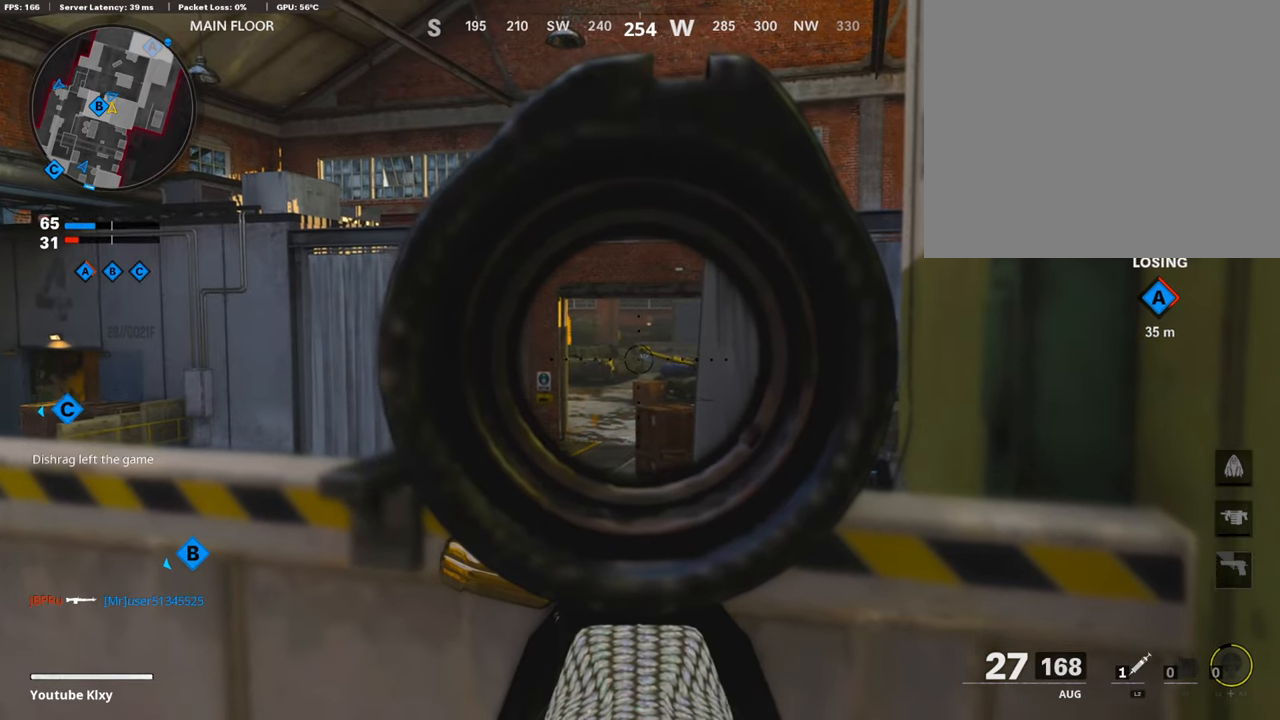
{"buttons": ["L1"], "left_stick": "center", "right_stick": "center", "events": []}
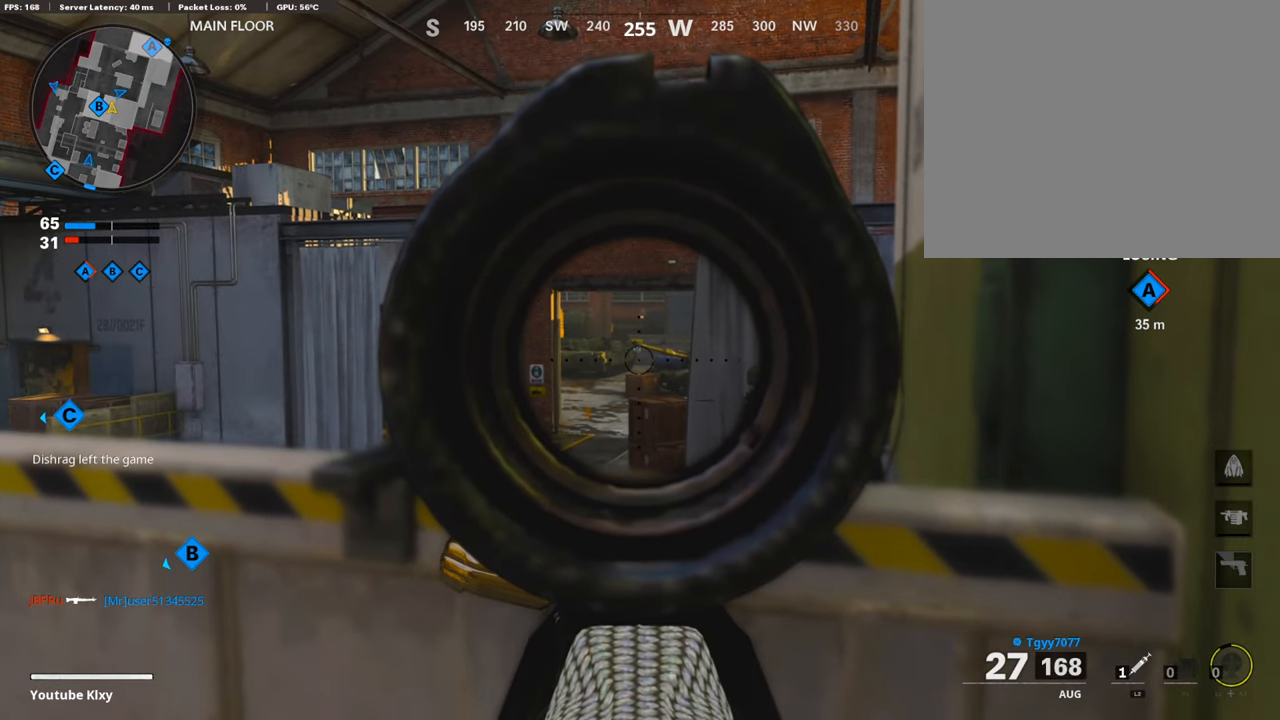
{"buttons": ["L1"], "left_stick": "center", "right_stick": "center", "events": []}
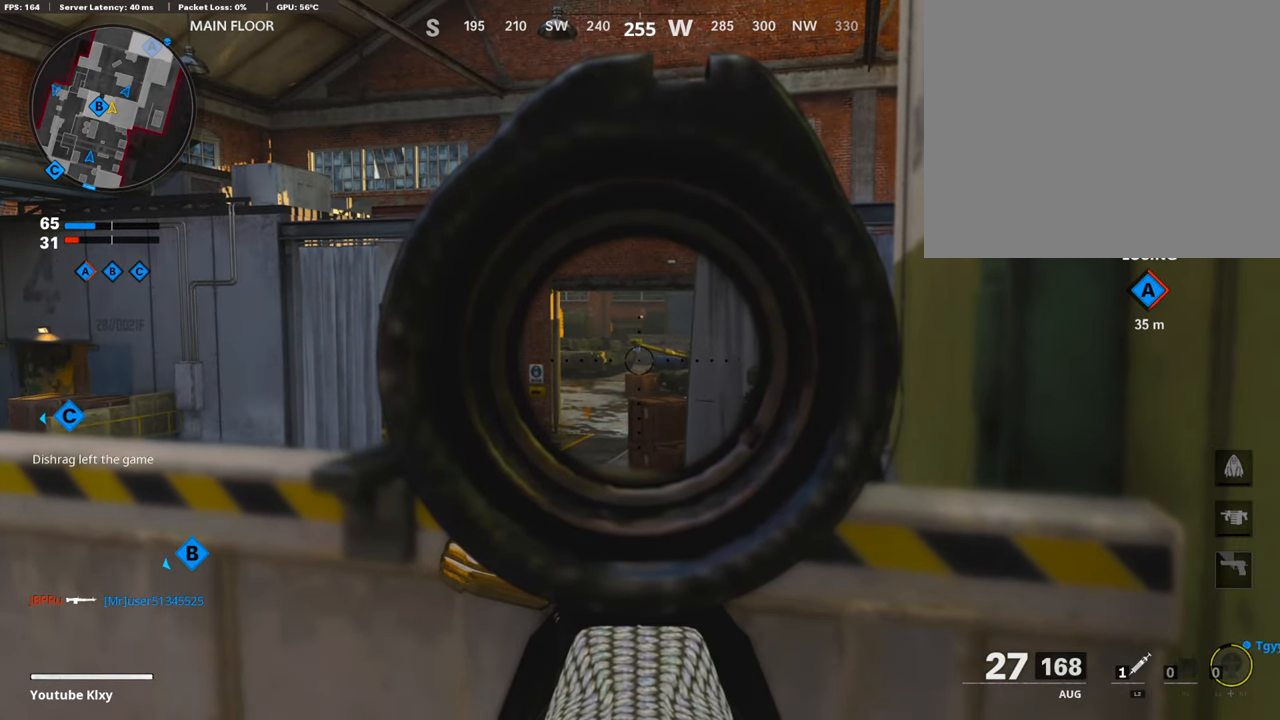
{"buttons": ["L1"], "left_stick": "center", "right_stick": "center", "events": []}
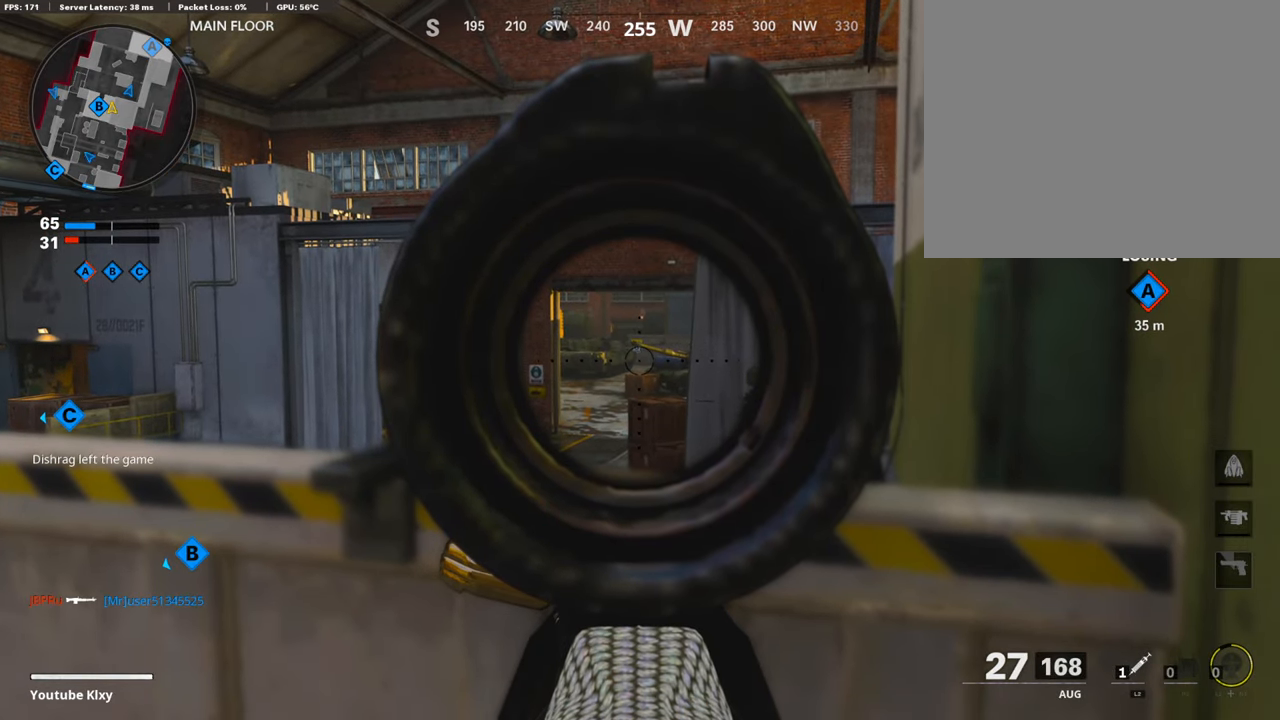
{"buttons": ["L1"], "left_stick": "center", "right_stick": "center", "events": []}
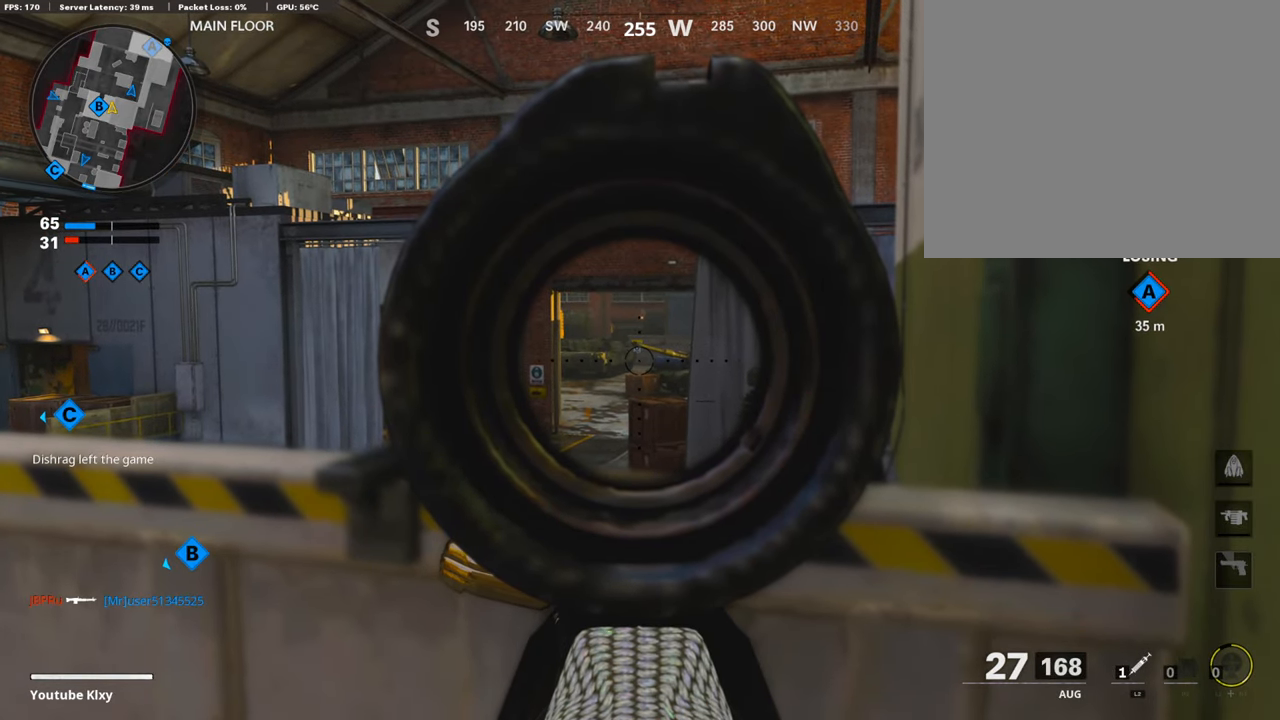
{"buttons": ["L1"], "left_stick": "center", "right_stick": "center", "events": []}
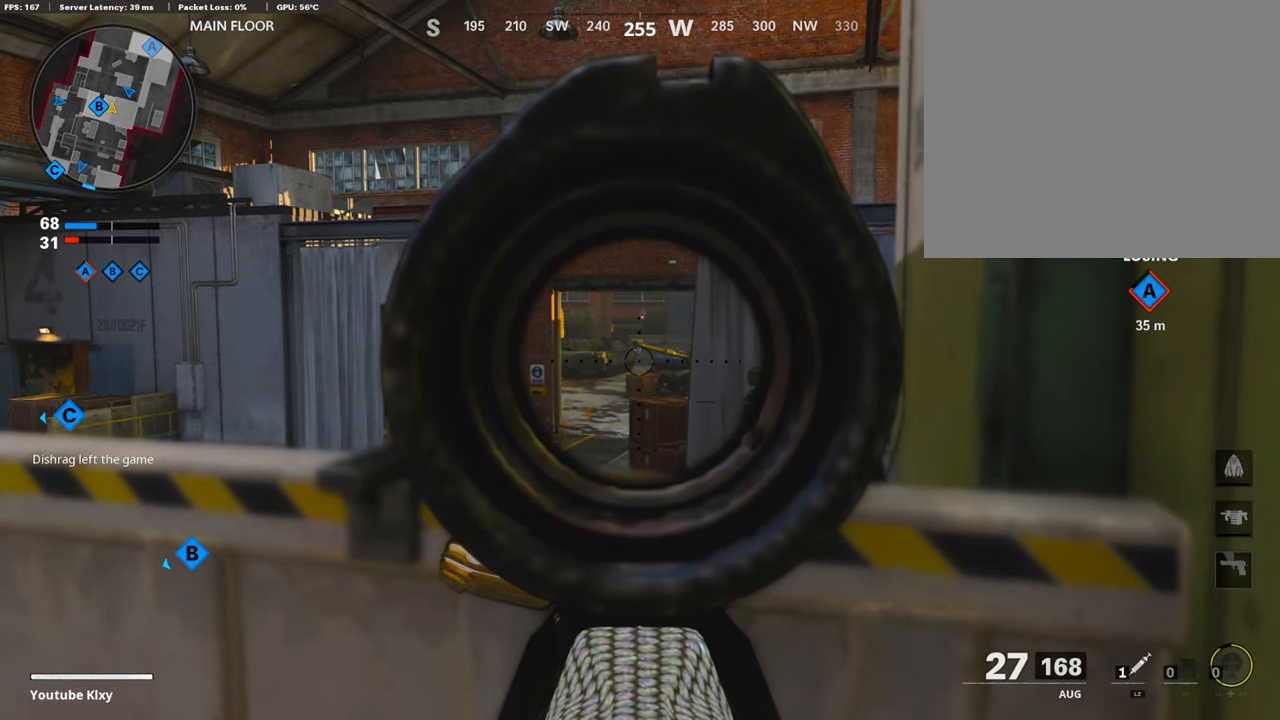
{"buttons": ["L1"], "left_stick": "center", "right_stick": "center", "events": []}
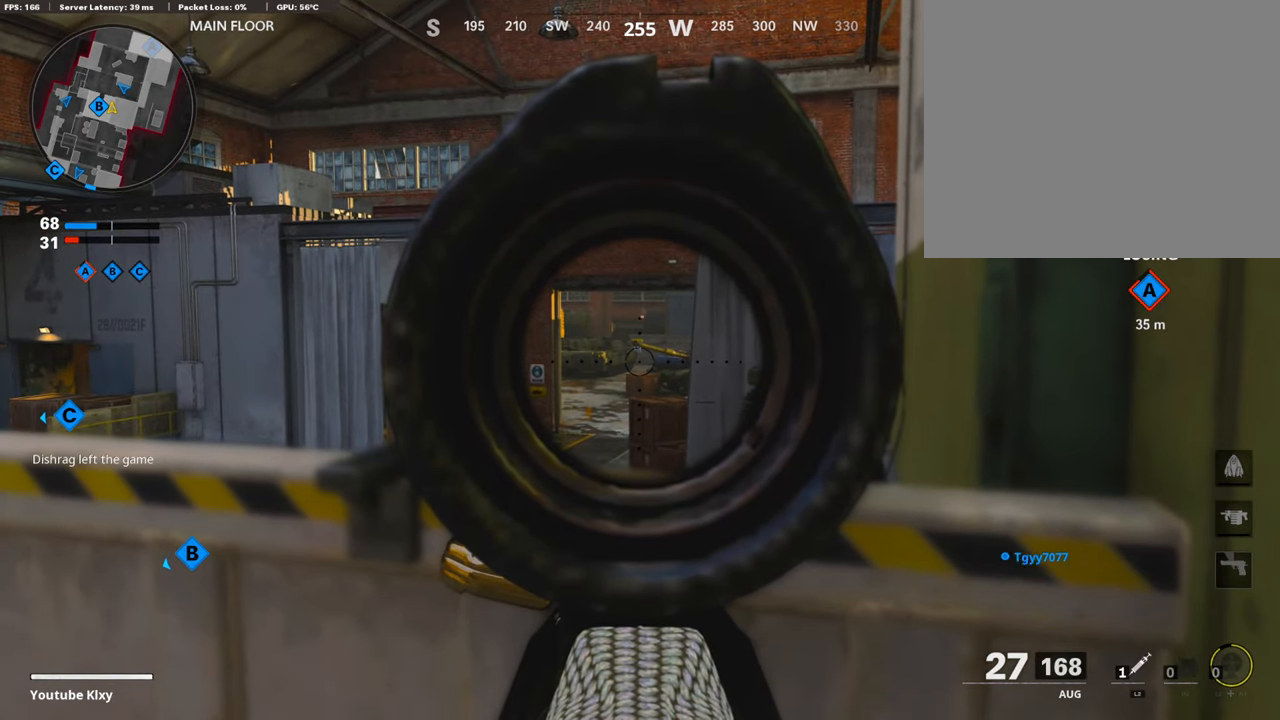
{"buttons": ["L1"], "left_stick": "center", "right_stick": "center", "events": []}
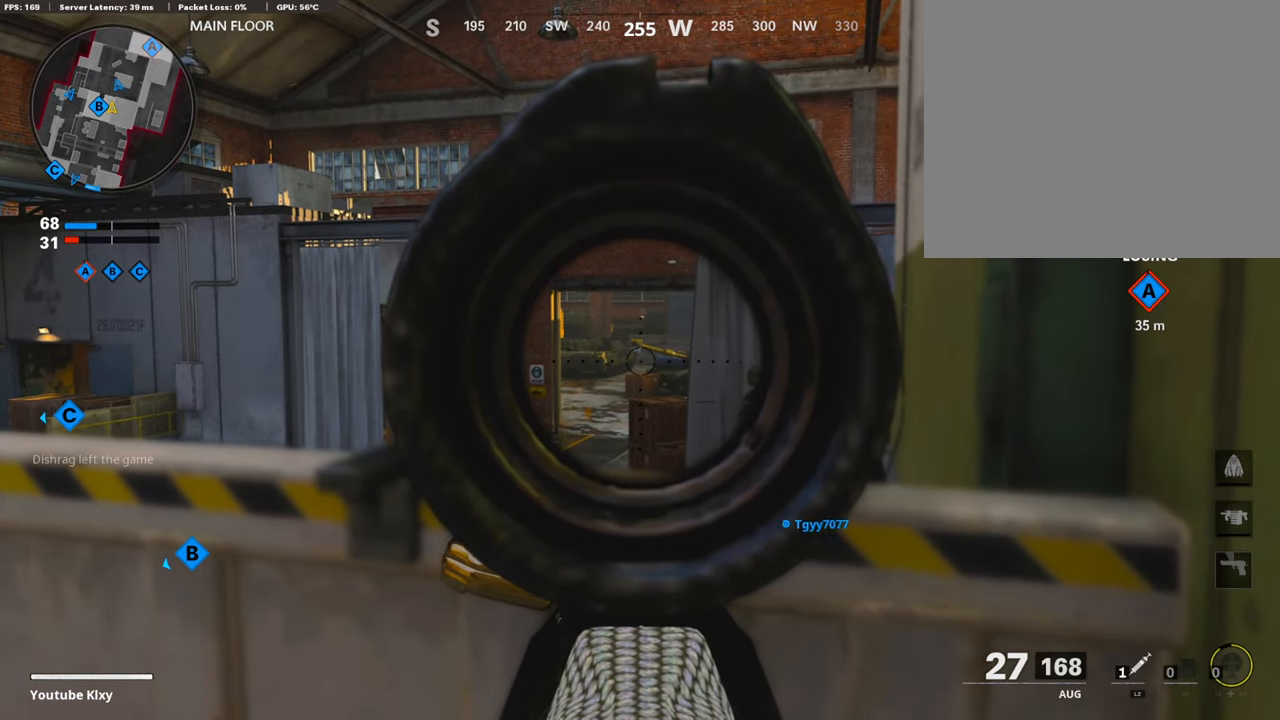
{"buttons": ["L1"], "left_stick": "center", "right_stick": "center", "events": []}
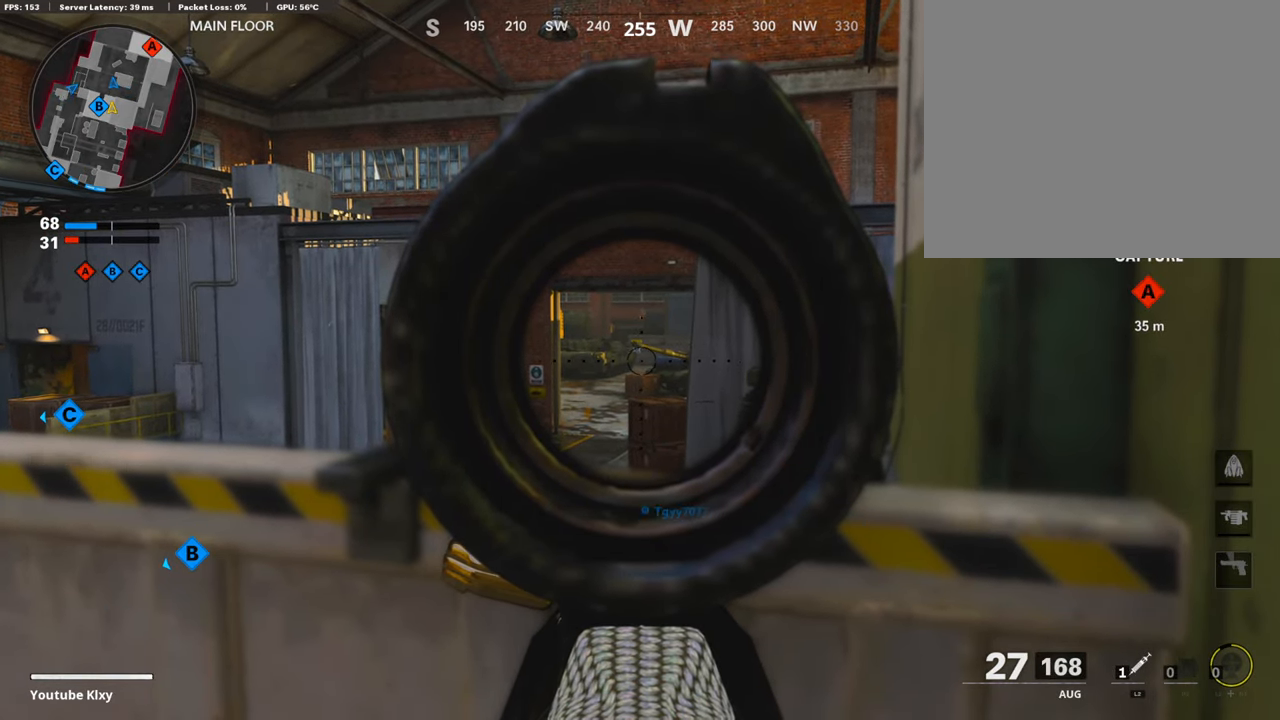
{"buttons": ["L1"], "left_stick": "center", "right_stick": "center", "events": []}
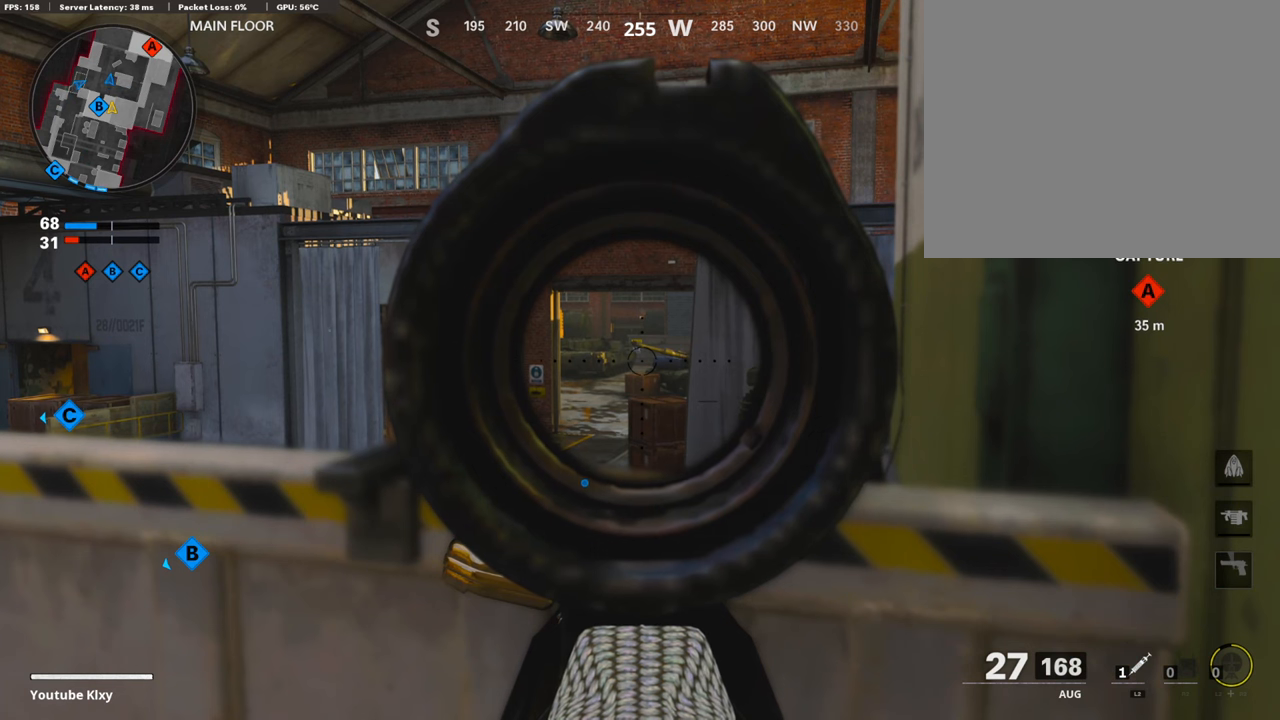
{"buttons": ["L1"], "left_stick": "center", "right_stick": "center", "events": []}
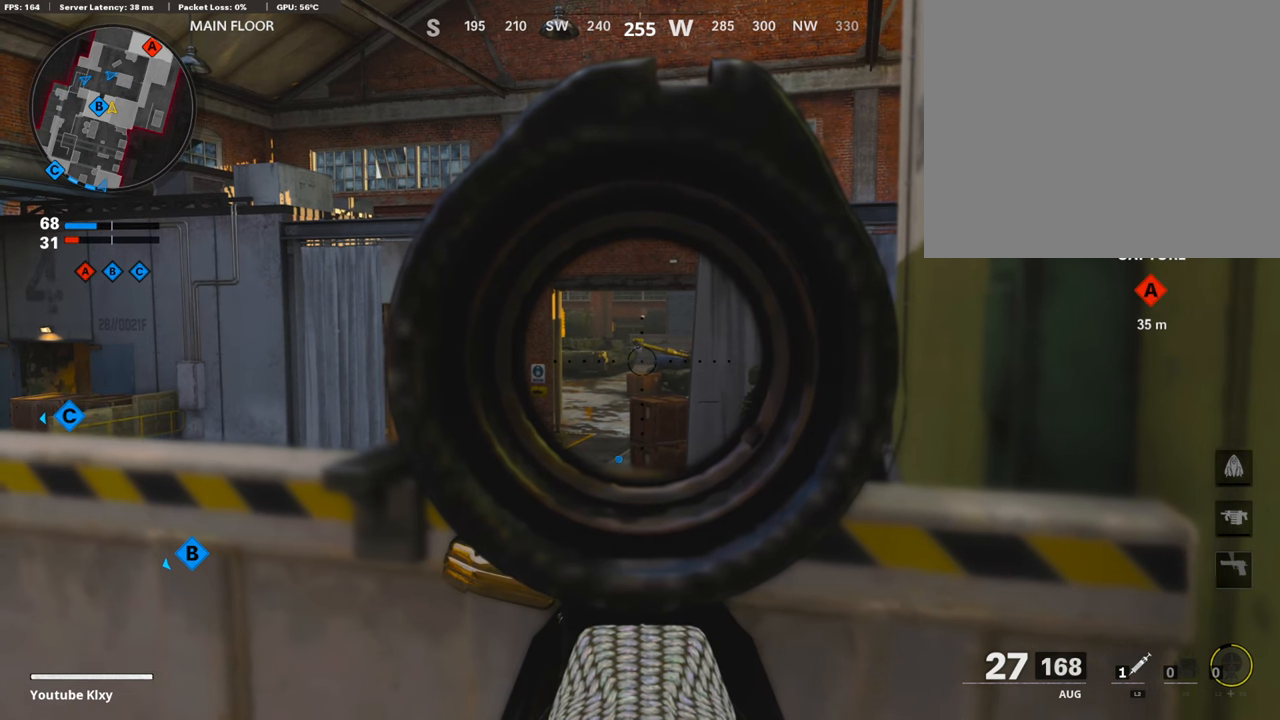
{"buttons": ["L1"], "left_stick": "down-right", "right_stick": "center", "events": [[135, "right_stick", "left"], [236, "left_stick", "down-left"], [405, "left_stick", "down-right"], [405, "right_stick", "center"]]}
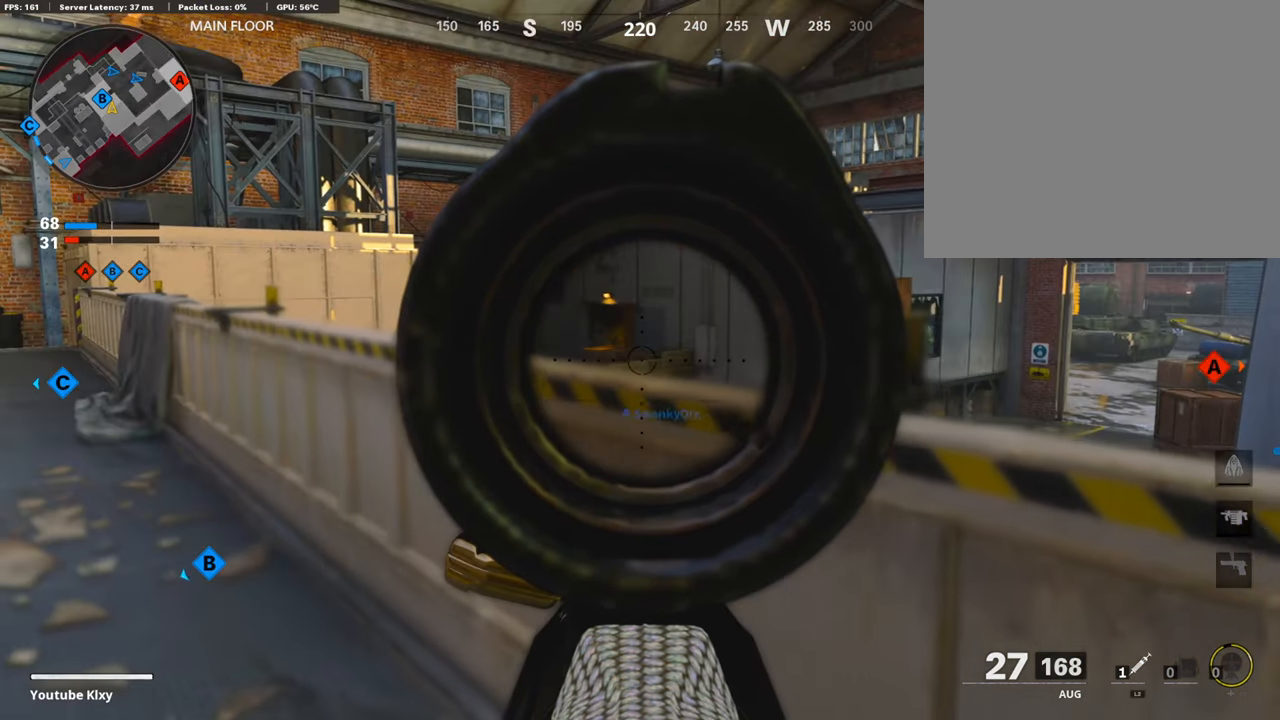
{"buttons": ["L1"], "left_stick": "down-right", "right_stick": "center", "events": [[101, "R3", "down"], [101, "left_stick", "center"], [168, "left_stick", "down-left"], [219, "R3", "up"], [387, "left_stick", "down-right"]]}
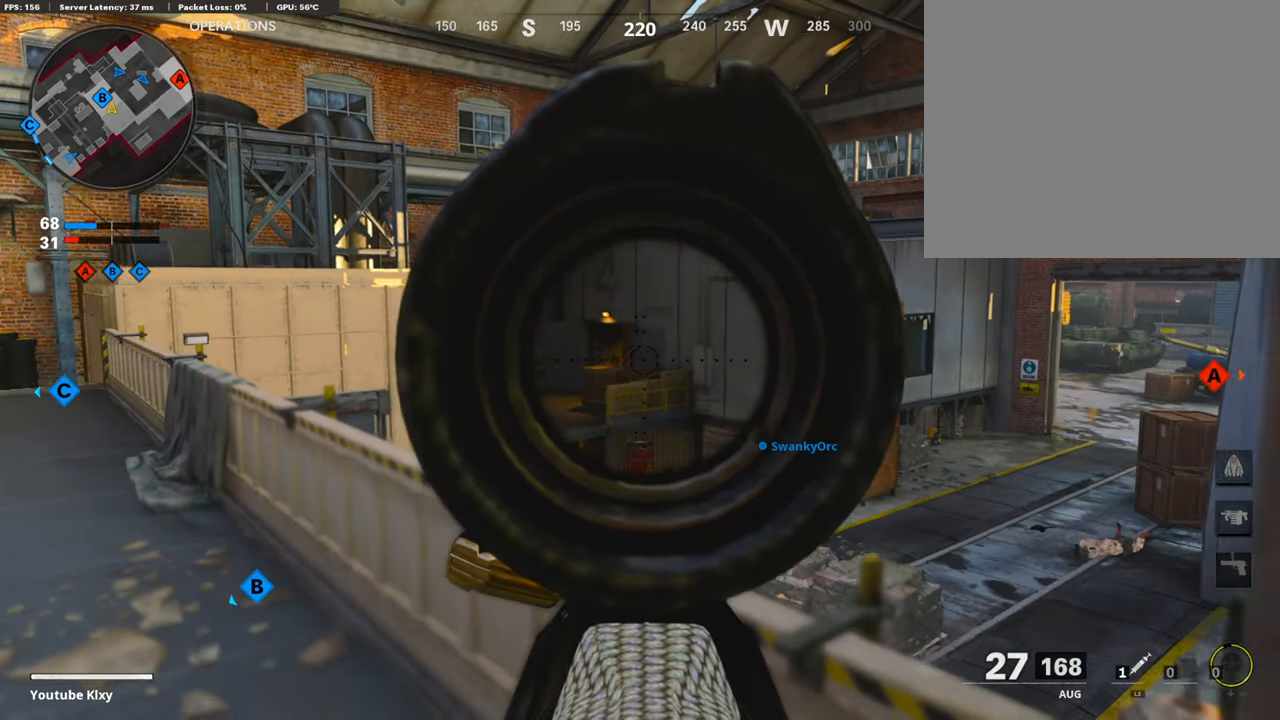
{"buttons": ["L1"], "left_stick": "center", "right_stick": "center", "events": [[118, "left_stick", "down-left"], [387, "left_stick", "down-right"], [455, "left_stick", "center"]]}
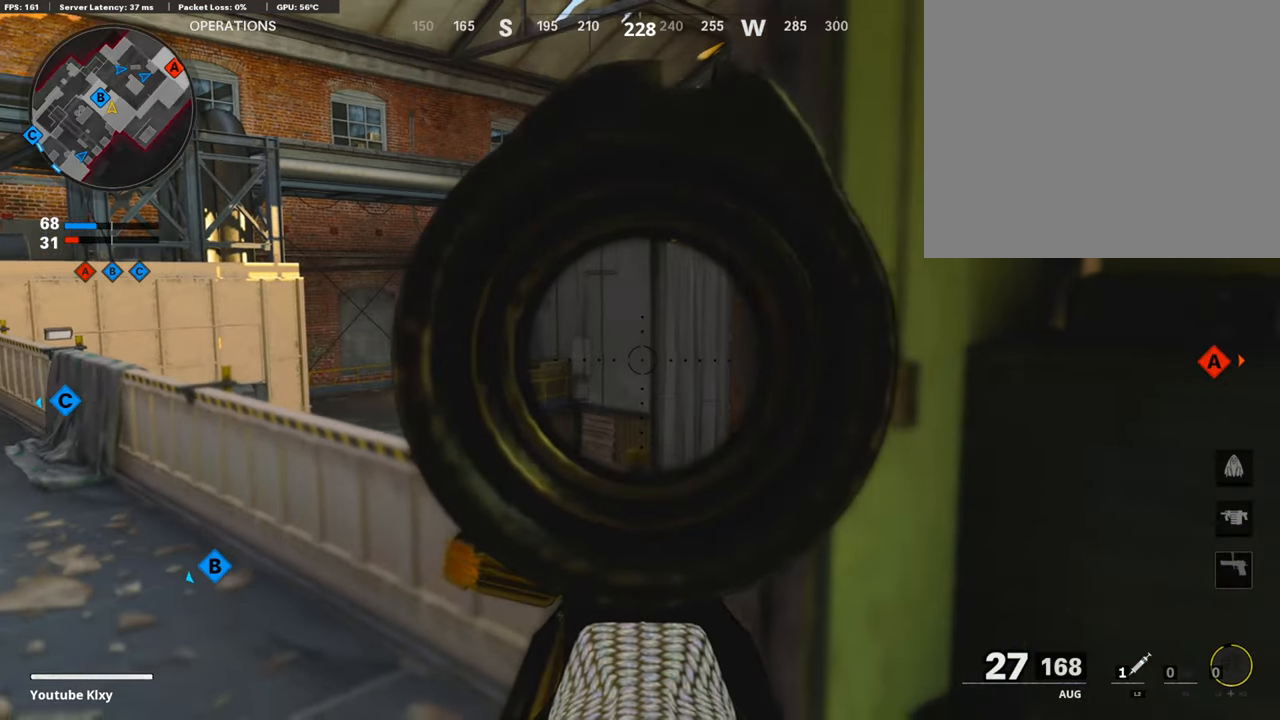
{"buttons": ["L1"], "left_stick": "left", "right_stick": "left", "events": [[17, "right_stick", "right"], [68, "left_stick", "left"], [186, "right_stick", "center"], [421, "right_stick", "left"]]}
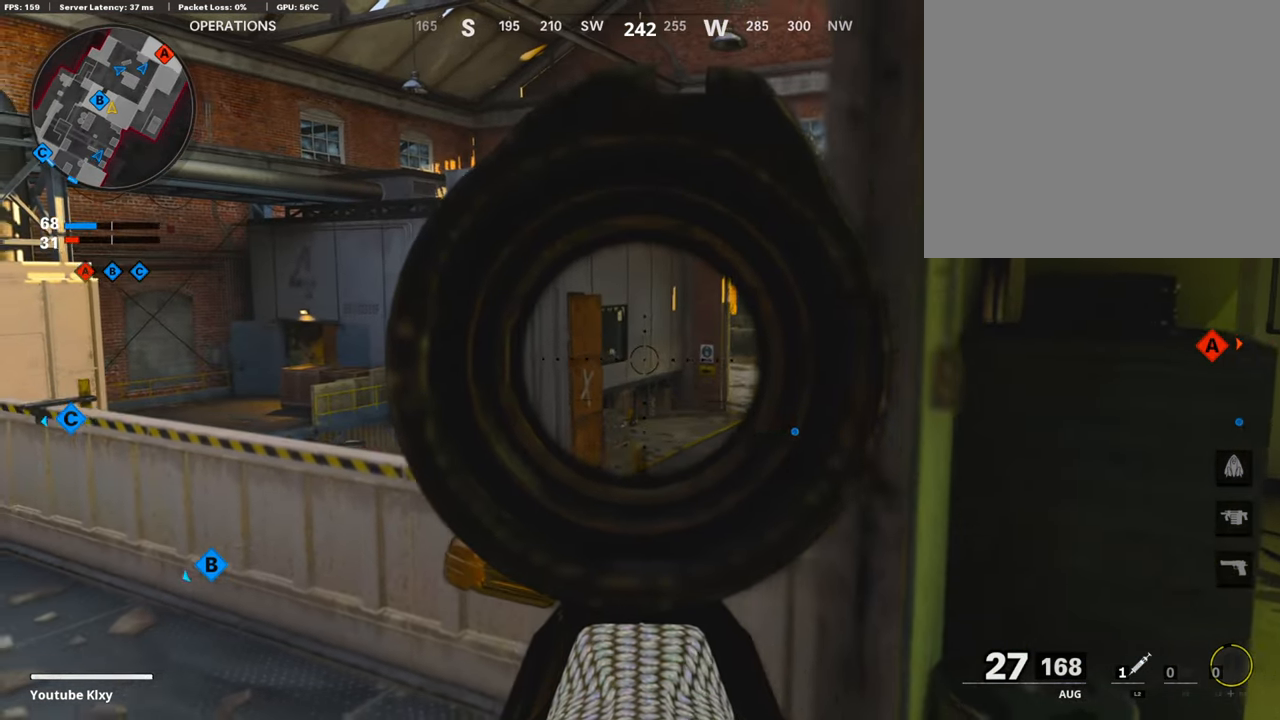
{"buttons": ["L1"], "left_stick": "right", "right_stick": "center", "events": [[219, "R1", "down"], [219, "left_stick", "right"], [354, "right_stick", "center"], [422, "R1", "up"]]}
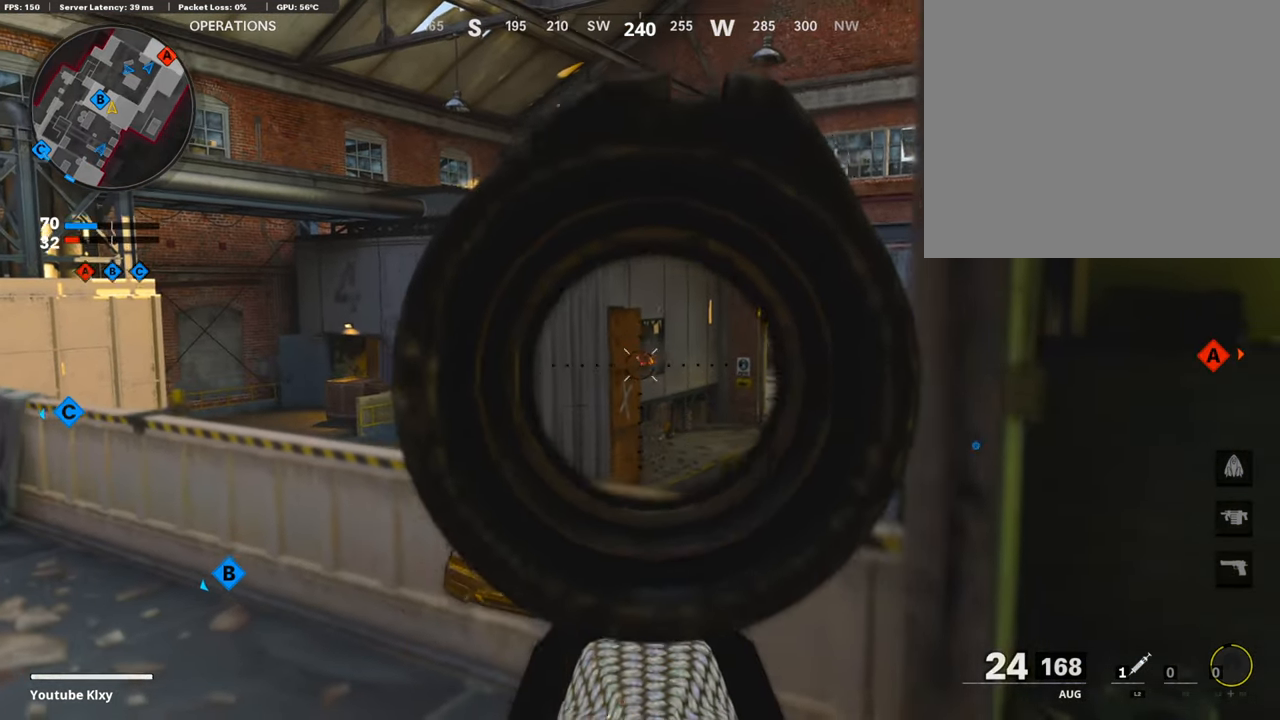
{"buttons": ["L1"], "left_stick": "left", "right_stick": "center", "events": [[101, "R1", "down"], [236, "R1", "up"], [236, "right_stick", "down"], [337, "R1", "down"], [337, "right_stick", "center"], [505, "R1", "up"], [505, "left_stick", "left"]]}
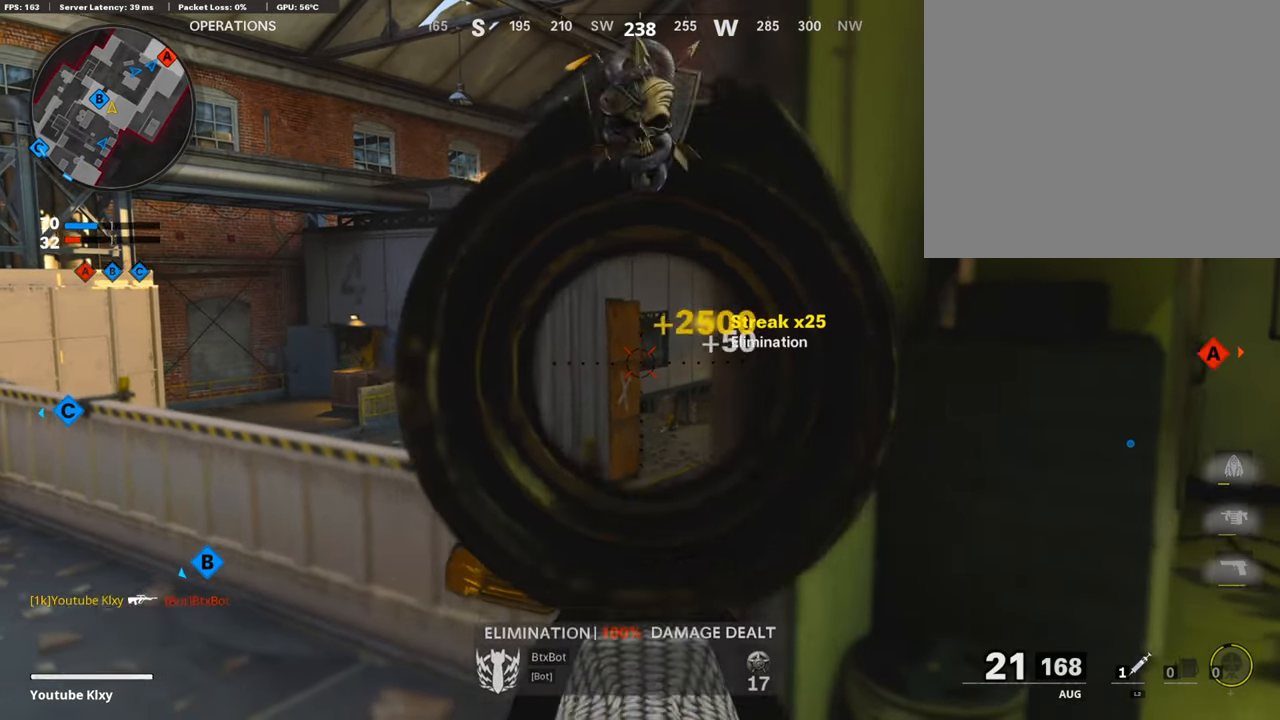
{"buttons": ["L1"], "left_stick": "right", "right_stick": "center", "events": [[84, "R1", "down"], [152, "left_stick", "right"], [185, "R1", "up"], [236, "right_stick", "left"], [354, "right_stick", "center"]]}
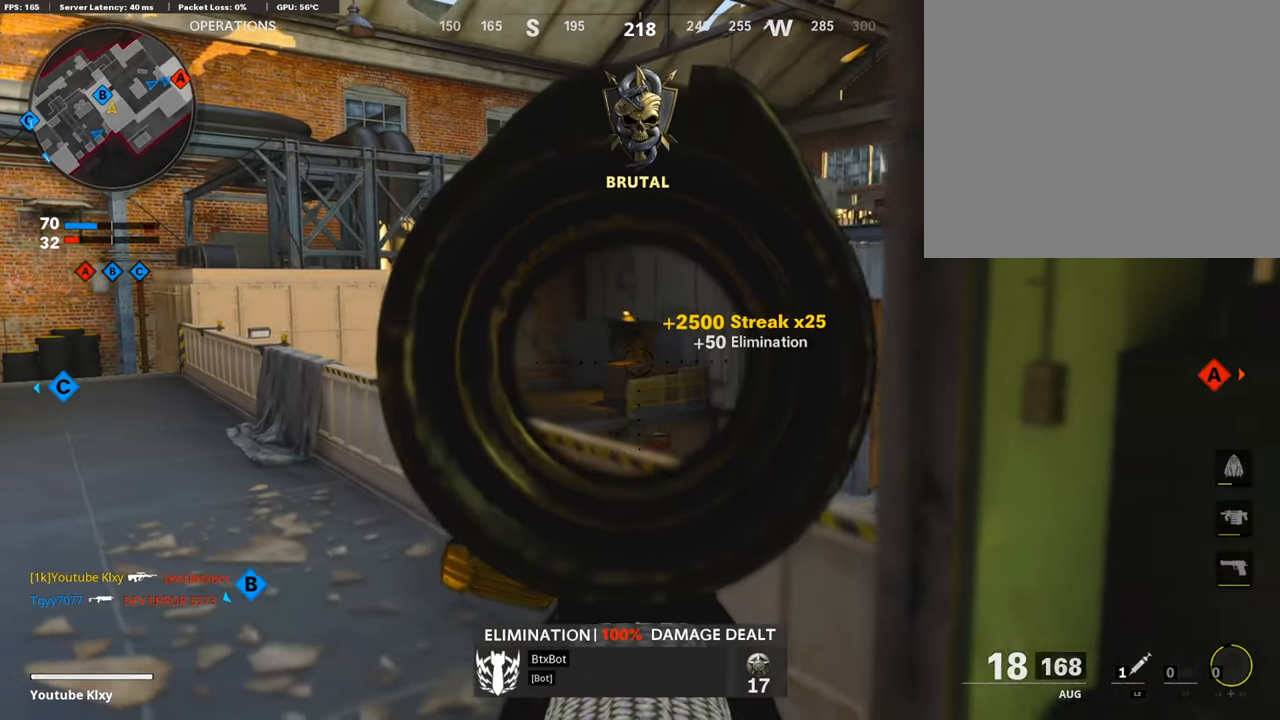
{"buttons": ["L1"], "left_stick": "right", "right_stick": "center", "events": [[68, "right_stick", "left"], [169, "left_stick", "center"], [169, "right_stick", "center"], [388, "left_stick", "right"]]}
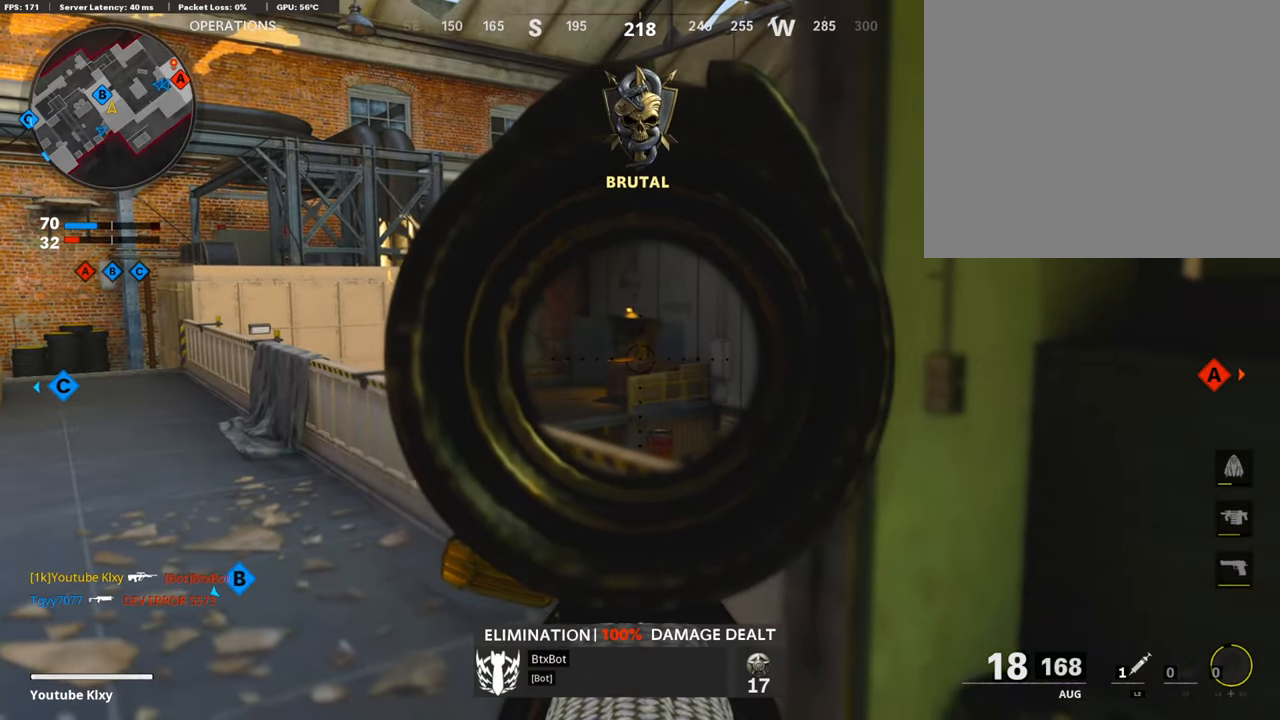
{"buttons": ["L1"], "left_stick": "center", "right_stick": "center", "events": [[17, "left_stick", "center"]]}
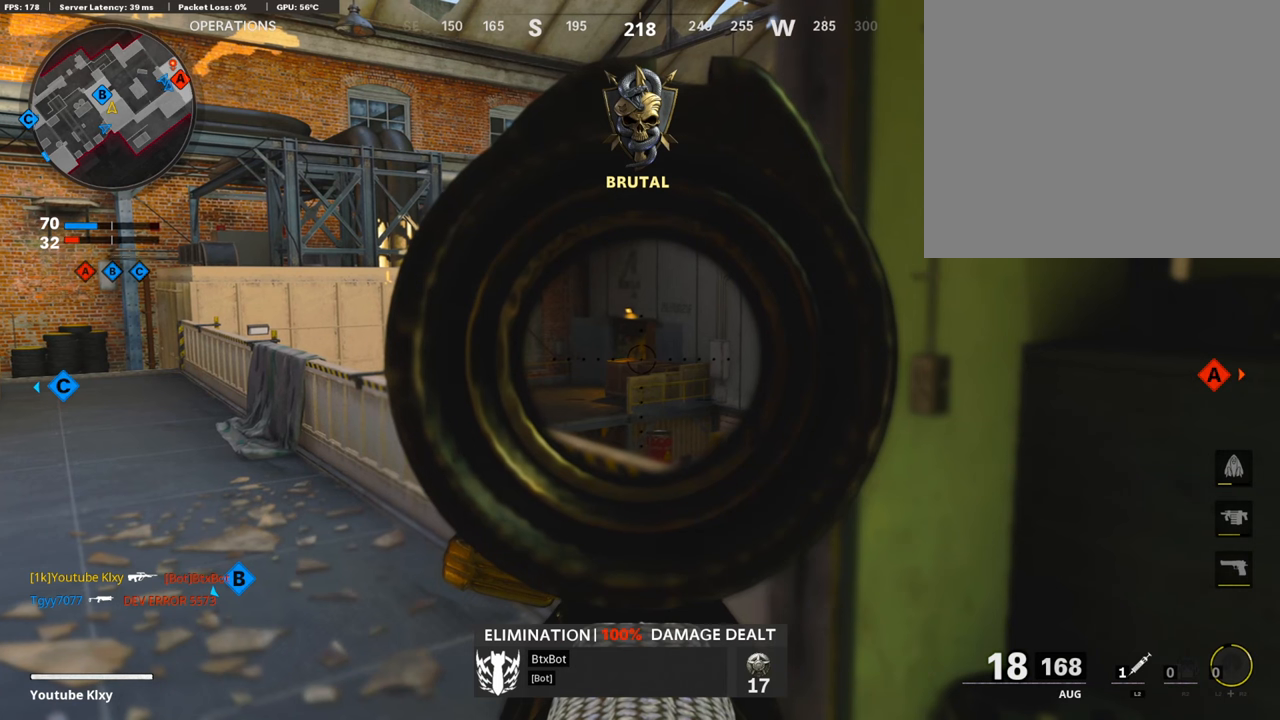
{"buttons": ["L1"], "left_stick": "center", "right_stick": "center", "events": []}